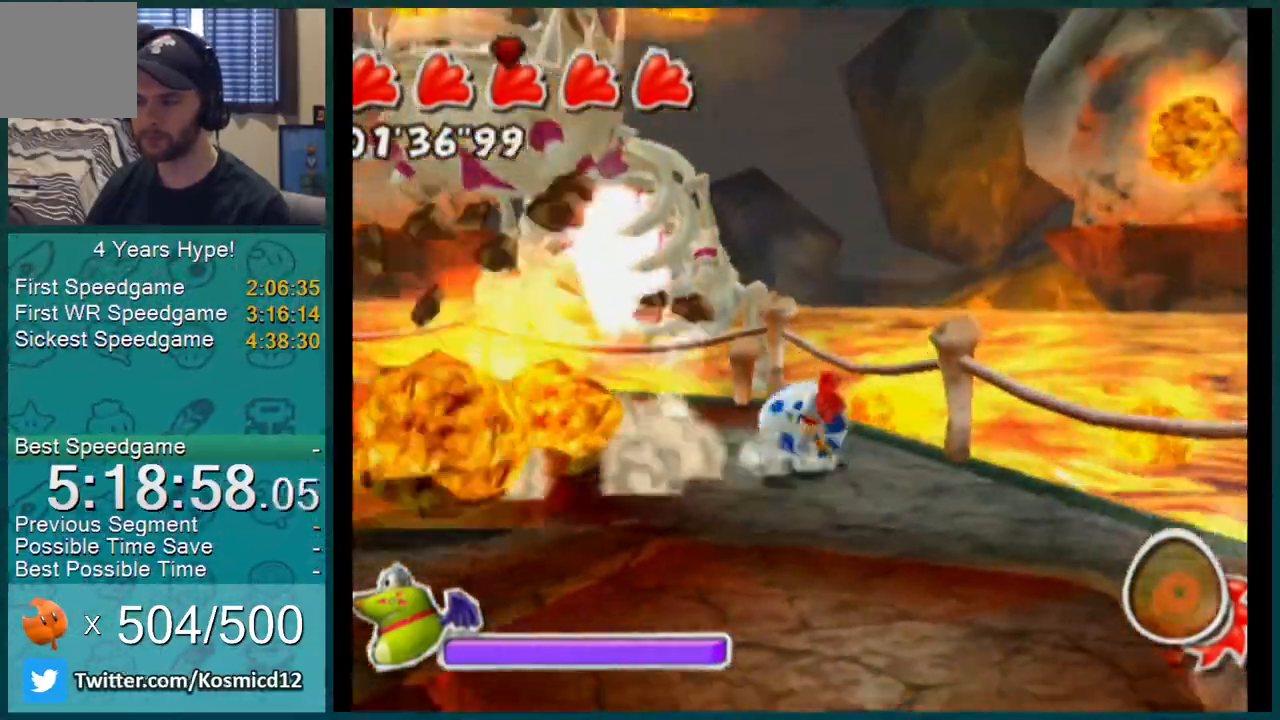
Gameplay with a controller (Nintendo layout); each line is a JSON object with the inputs held at the frame after it. "events" lists button and stick changes between this image and that frame as [ms after this image, input, new state], when the widget could be followed in between. Not read: L1 L3 R2 R3.
{"buttons": [], "left_stick": "down", "right_stick": "center", "events": [[33, "left_stick", "up-left"], [83, "left_stick", "down-left"], [133, "left_stick", "down-right"], [200, "left_stick", "up-right"], [300, "left_stick", "up-left"], [400, "left_stick", "down-left"], [467, "left_stick", "down"]]}
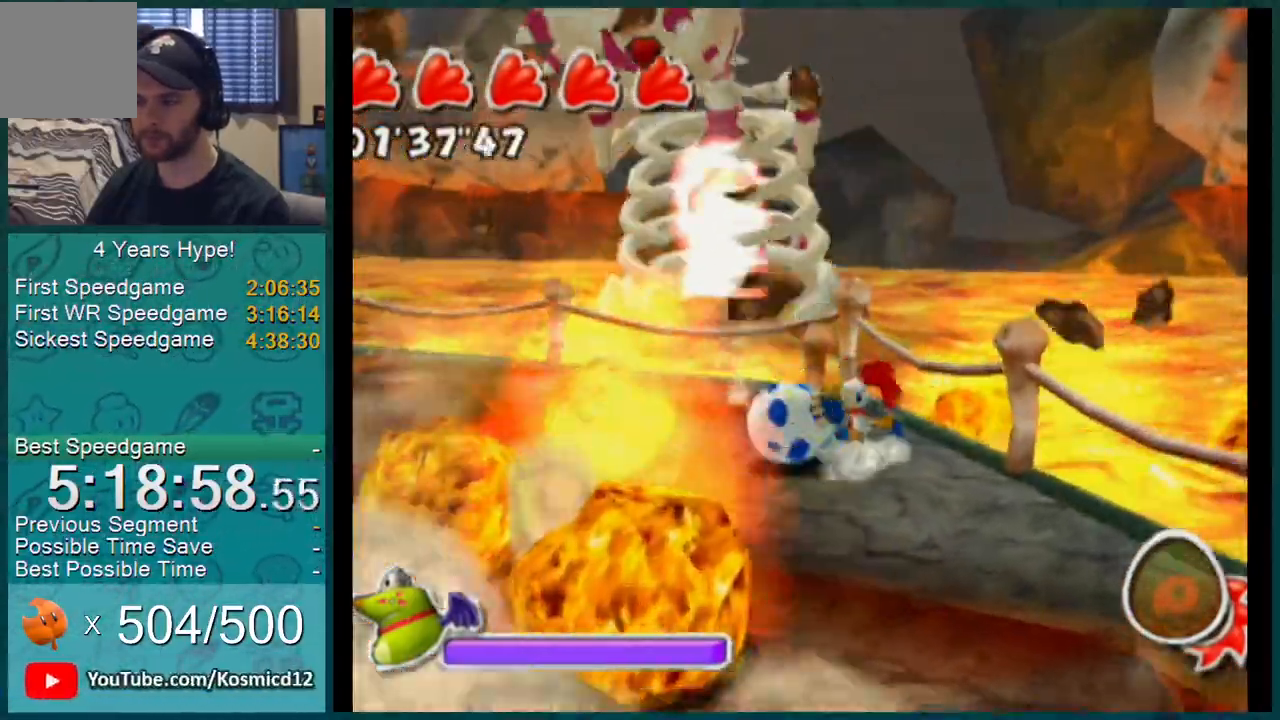
{"buttons": [], "left_stick": "down-left", "right_stick": "center", "events": [[217, "left_stick", "right"], [334, "left_stick", "up"], [384, "left_stick", "up-left"], [484, "left_stick", "down-left"]]}
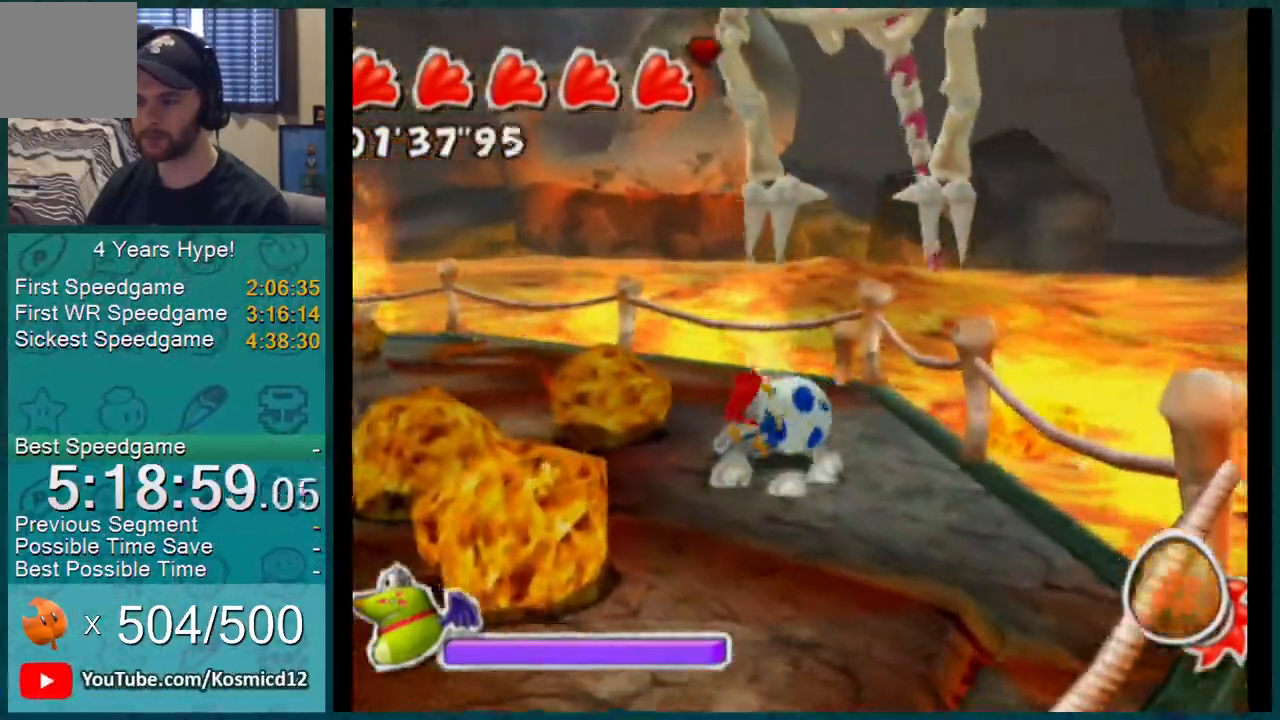
{"buttons": [], "left_stick": "down", "right_stick": "center", "events": [[50, "left_stick", "down"]]}
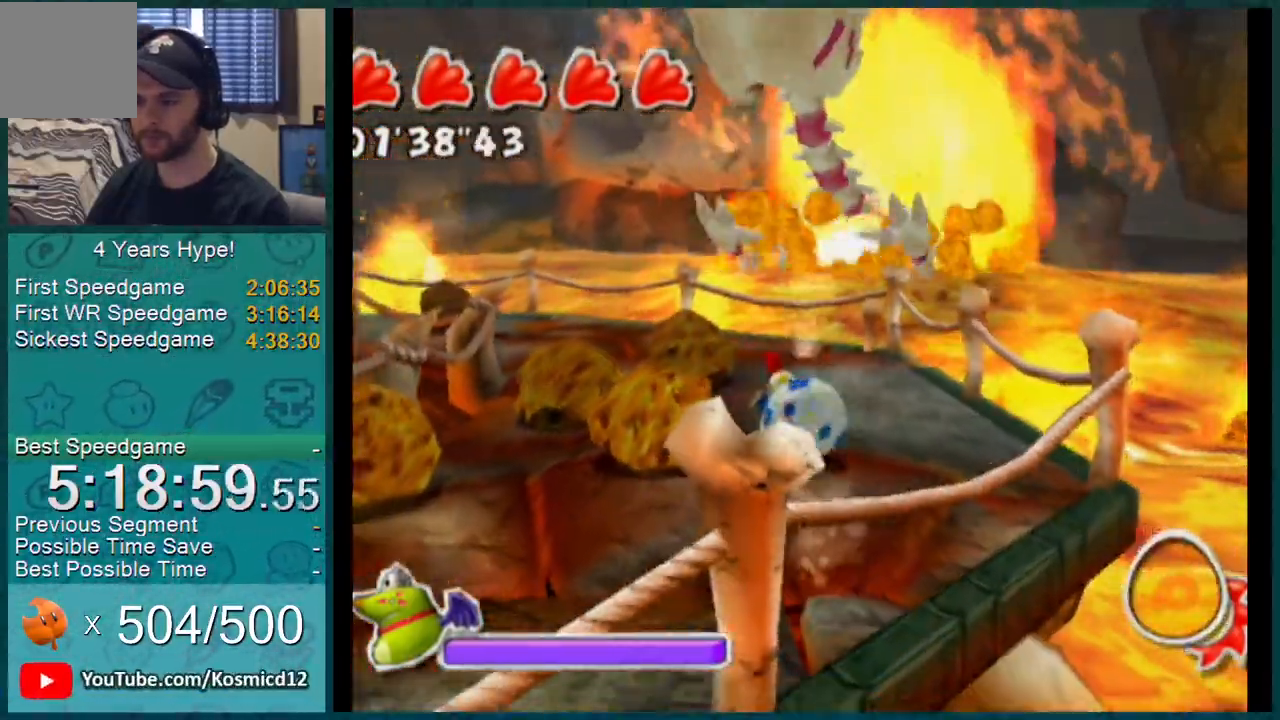
{"buttons": [], "left_stick": "down-right", "right_stick": "center", "events": [[17, "left_stick", "down-left"], [134, "left_stick", "left"], [301, "left_stick", "up"], [484, "left_stick", "down-right"]]}
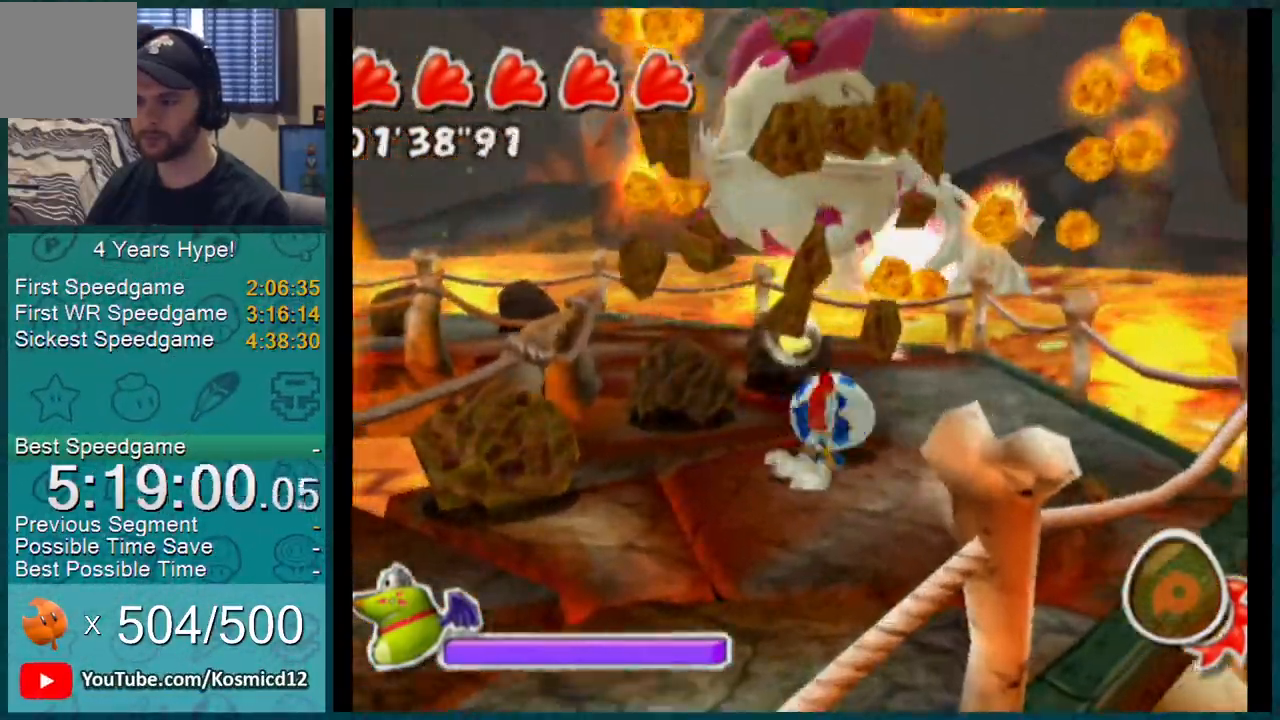
{"buttons": [], "left_stick": "up-right", "right_stick": "up-right", "events": [[117, "left_stick", "up-right"], [233, "left_stick", "up-left"], [233, "right_stick", "up-right"], [450, "left_stick", "up-right"]]}
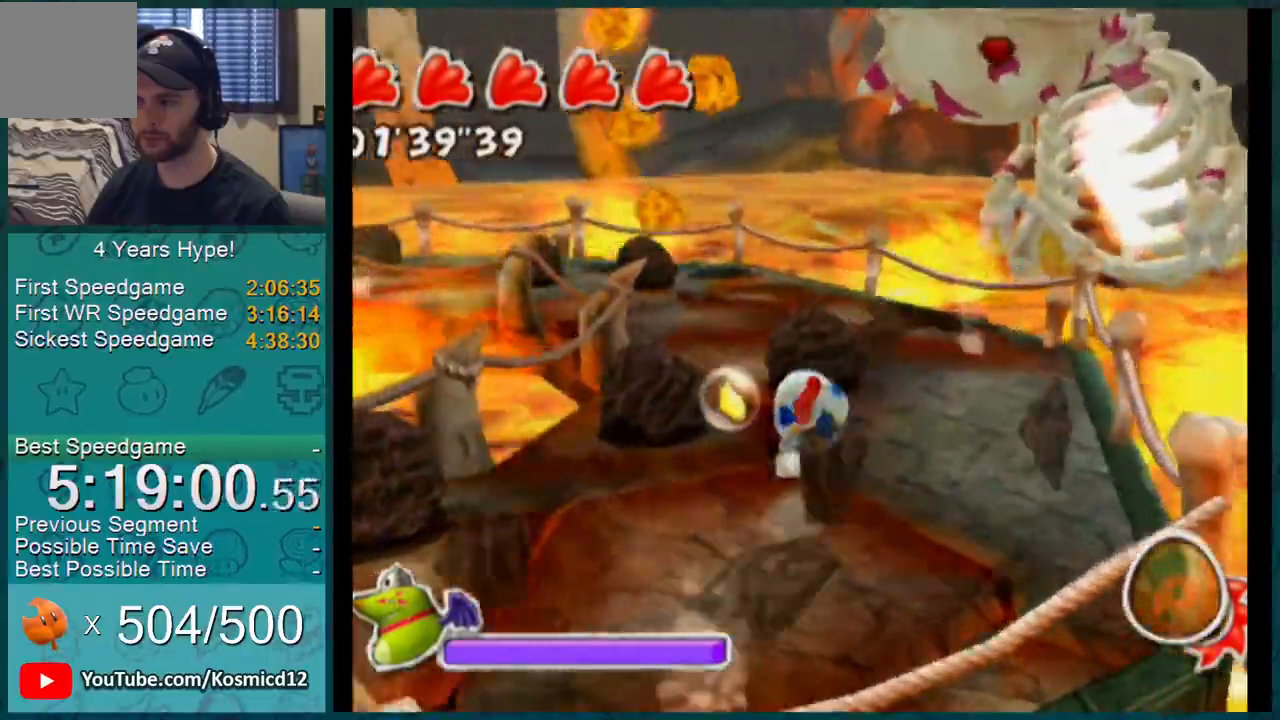
{"buttons": [], "left_stick": "down-left", "right_stick": "up-right", "events": [[151, "left_stick", "up"], [351, "left_stick", "left"], [417, "left_stick", "down-left"]]}
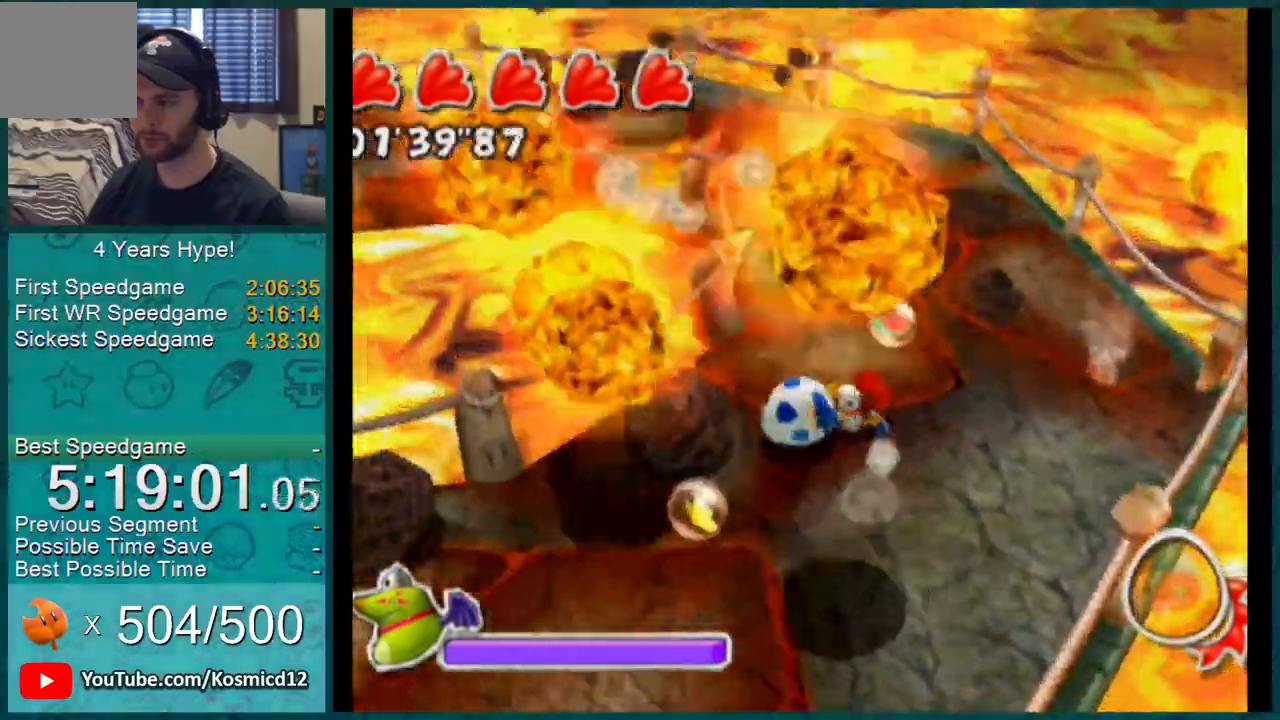
{"buttons": [], "left_stick": "left", "right_stick": "center", "events": [[83, "left_stick", "down-right"], [133, "left_stick", "up-right"], [267, "left_stick", "up-left"], [300, "right_stick", "center"], [317, "left_stick", "left"]]}
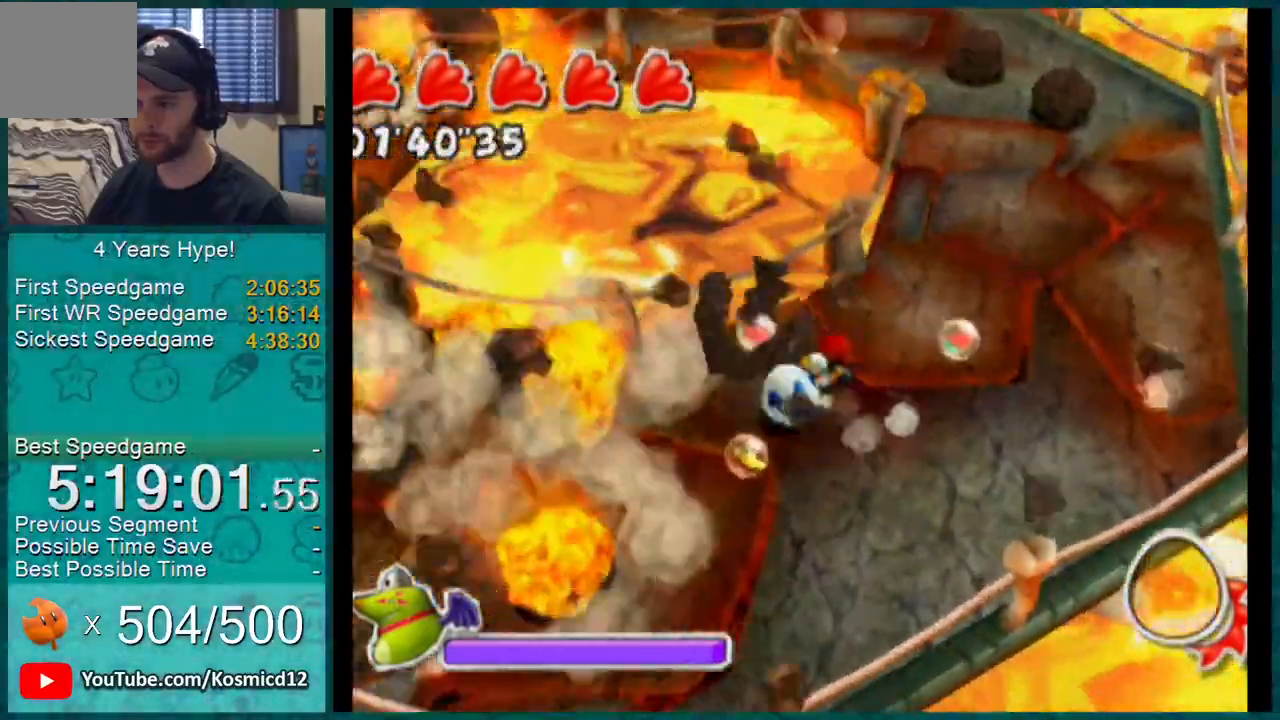
{"buttons": [], "left_stick": "up-left", "right_stick": "center", "events": [[384, "left_stick", "up-left"]]}
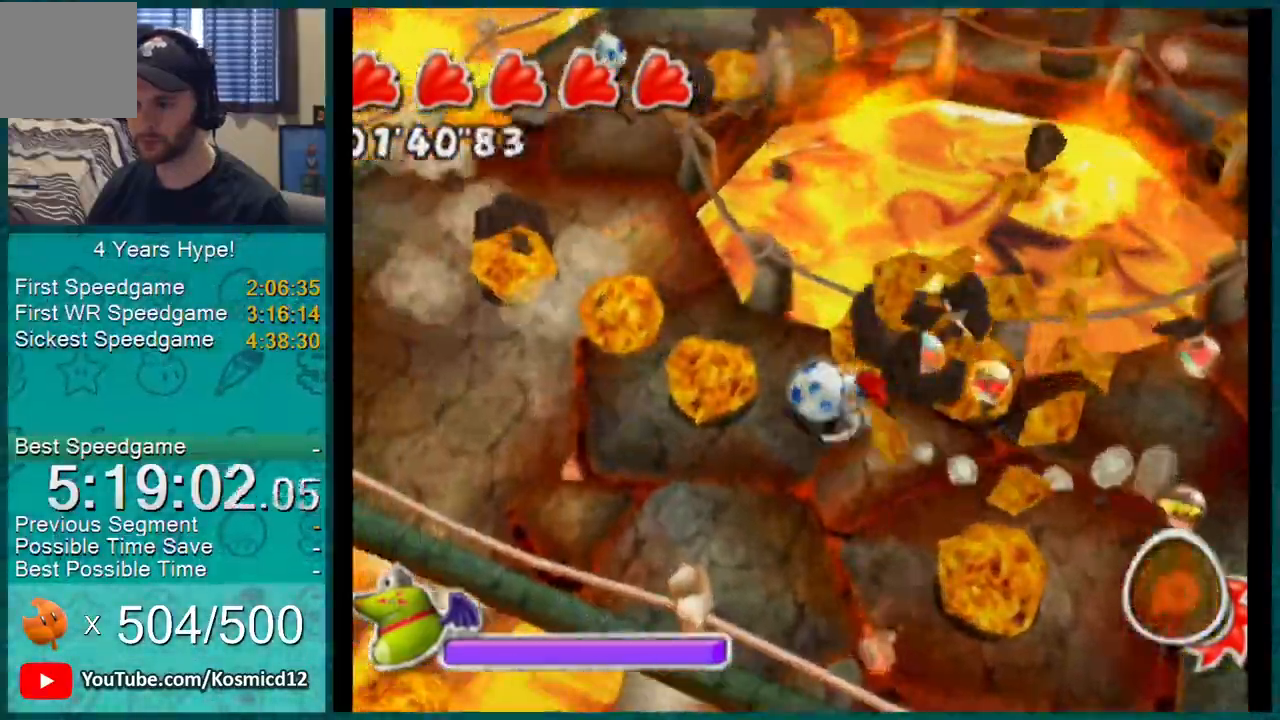
{"buttons": [], "left_stick": "up-left", "right_stick": "center", "events": []}
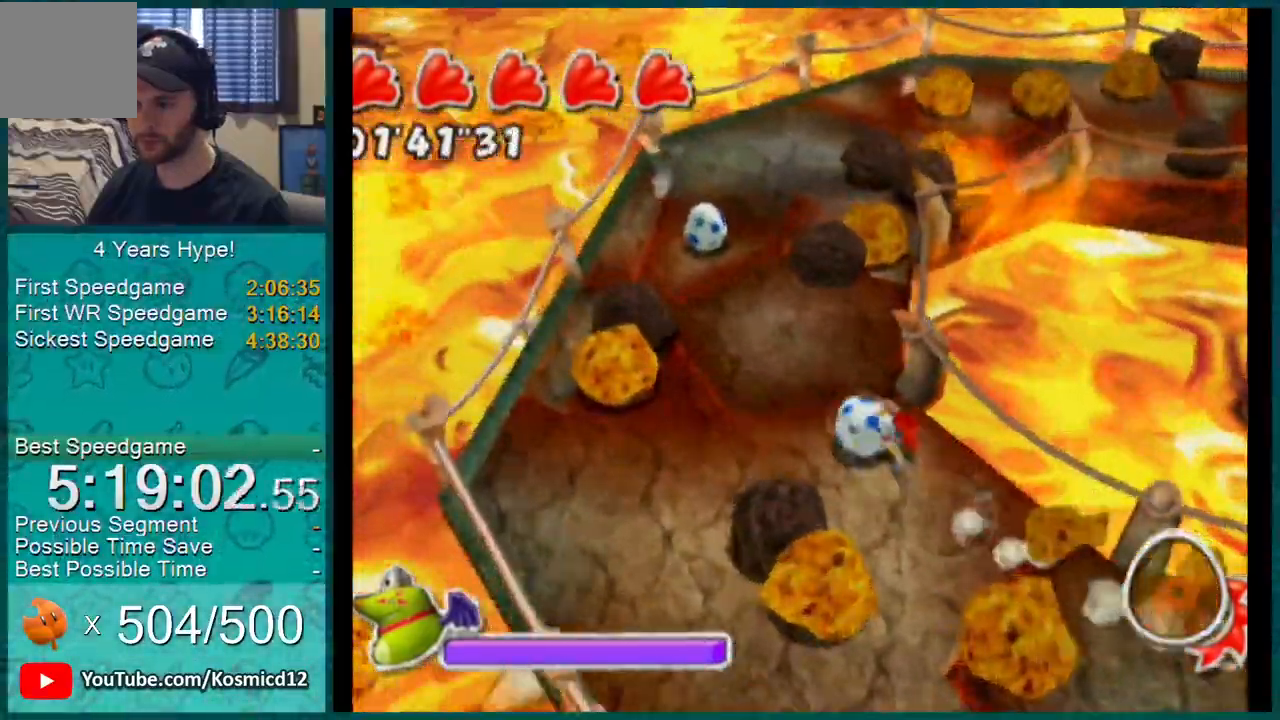
{"buttons": [], "left_stick": "up", "right_stick": "center", "events": [[67, "right_stick", "left"], [201, "right_stick", "up-left"], [367, "left_stick", "up"], [501, "right_stick", "center"]]}
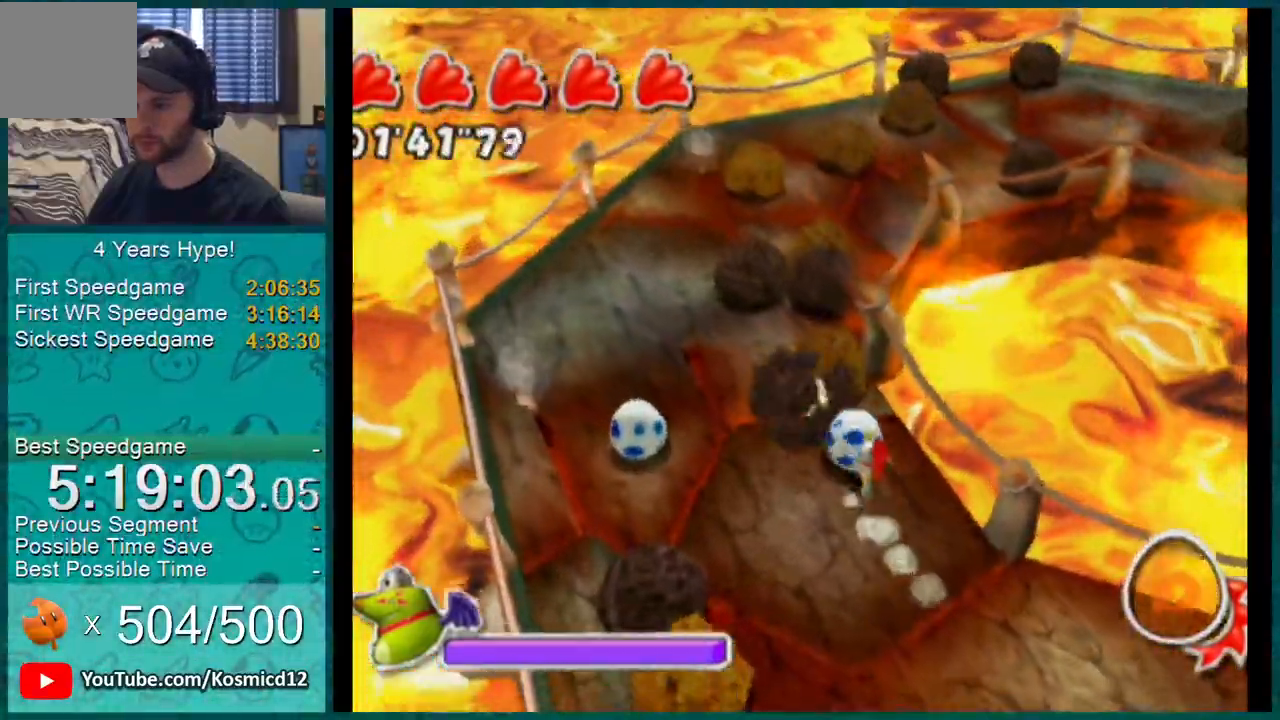
{"buttons": [], "left_stick": "right", "right_stick": "center", "events": [[200, "left_stick", "down-left"], [250, "left_stick", "down-right"], [317, "left_stick", "up"], [434, "left_stick", "down-left"], [500, "left_stick", "right"]]}
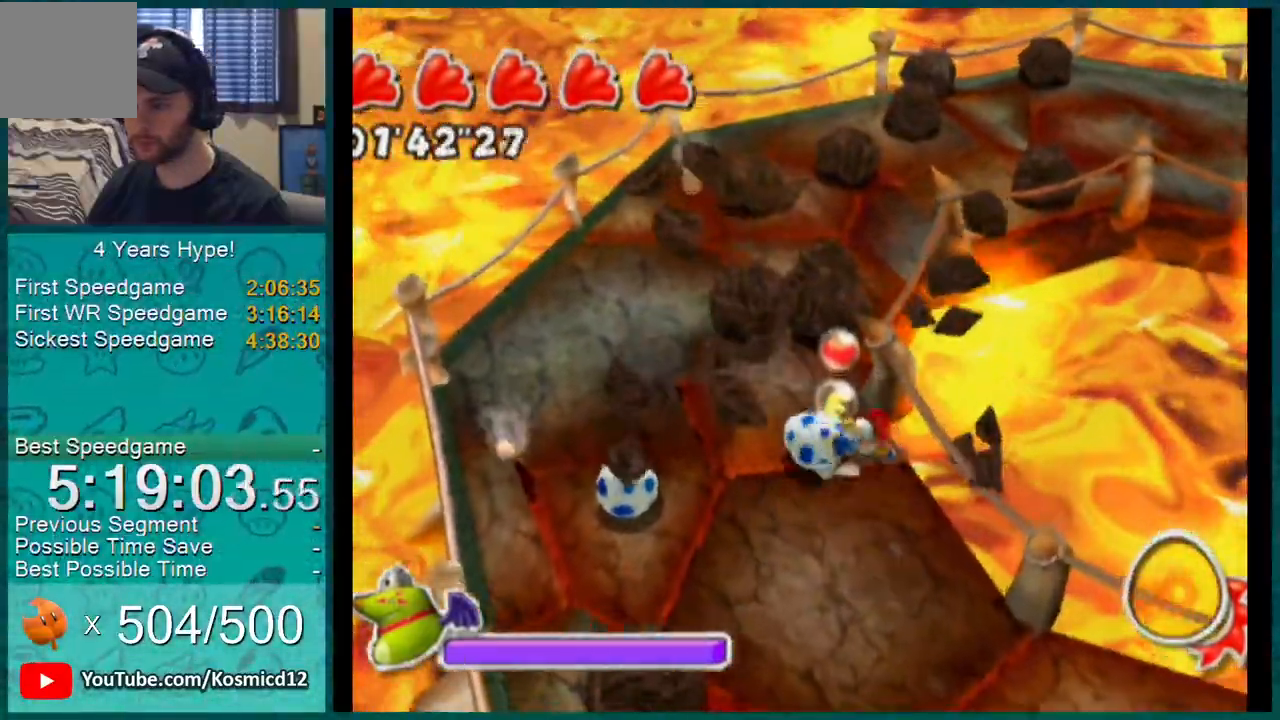
{"buttons": [], "left_stick": "right", "right_stick": "center", "events": [[84, "left_stick", "up"], [167, "left_stick", "down-left"], [234, "left_stick", "down-right"], [284, "left_stick", "up-right"], [351, "left_stick", "up-left"], [401, "left_stick", "down-left"], [501, "left_stick", "right"]]}
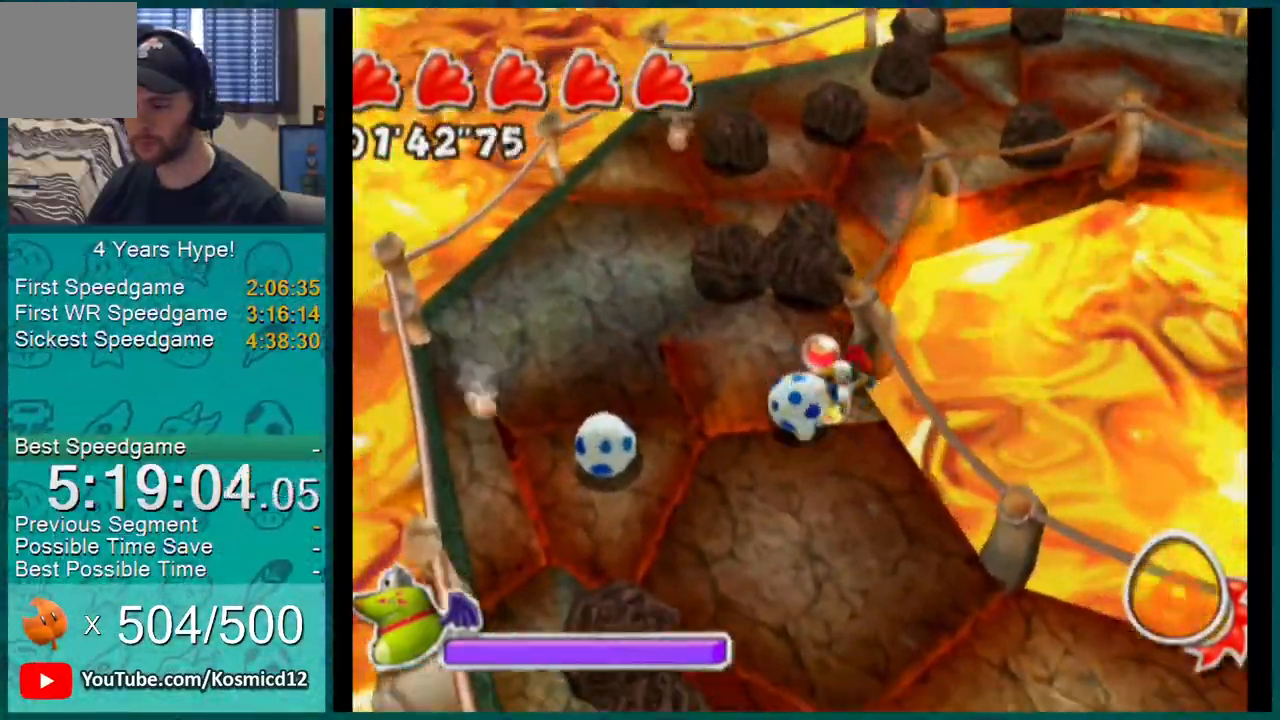
{"buttons": [], "left_stick": "down-right", "right_stick": "center", "events": [[33, "left_stick", "up-right"], [133, "left_stick", "left"], [217, "left_stick", "down-right"], [284, "left_stick", "up-right"], [384, "left_stick", "up-left"], [434, "left_stick", "down-left"], [500, "left_stick", "down-right"]]}
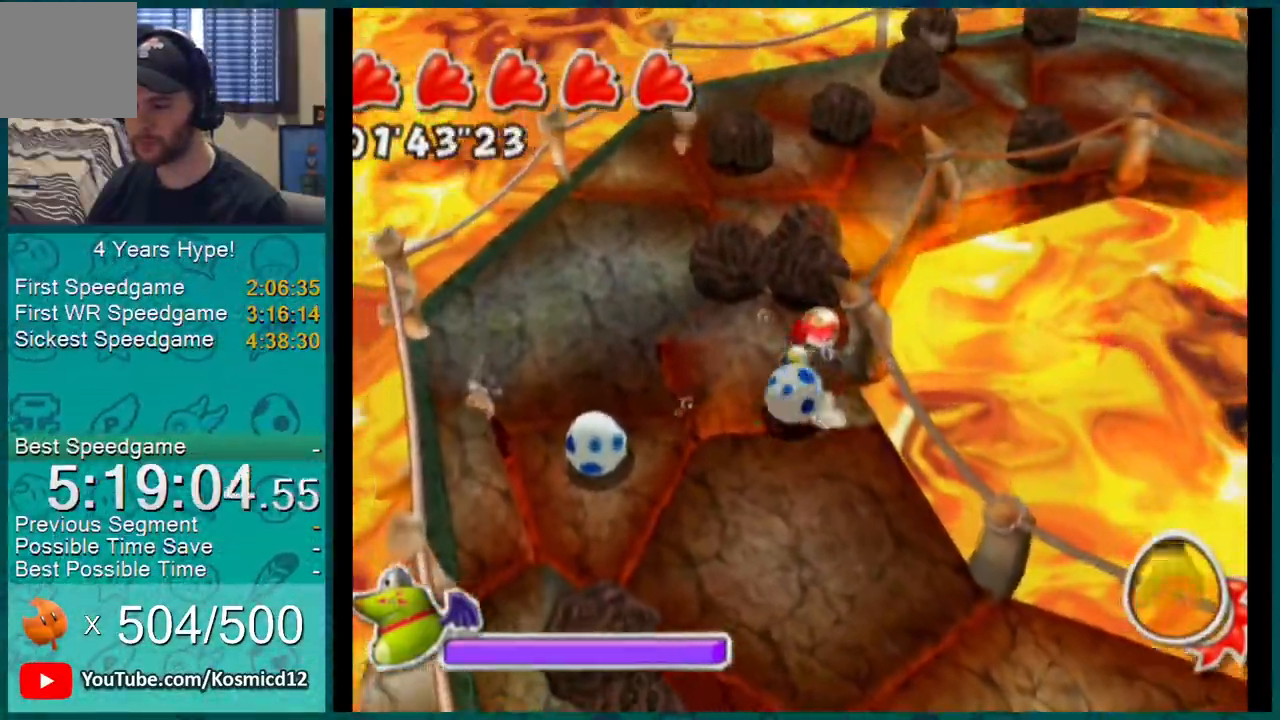
{"buttons": [], "left_stick": "up-left", "right_stick": "center", "events": [[134, "left_stick", "up-left"], [217, "left_stick", "down"], [351, "left_stick", "right"], [434, "left_stick", "up-left"]]}
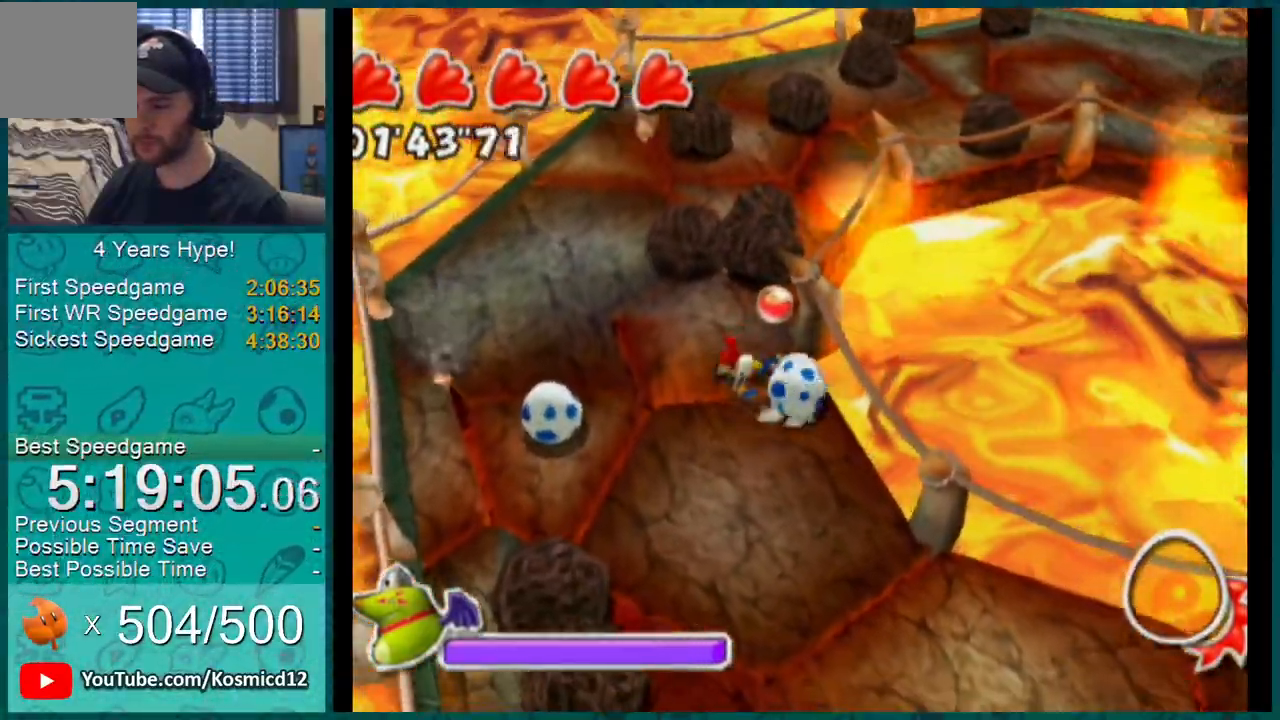
{"buttons": [], "left_stick": "left", "right_stick": "center", "events": [[67, "left_stick", "down-left"], [133, "left_stick", "down"], [267, "left_stick", "right"], [434, "left_stick", "left"]]}
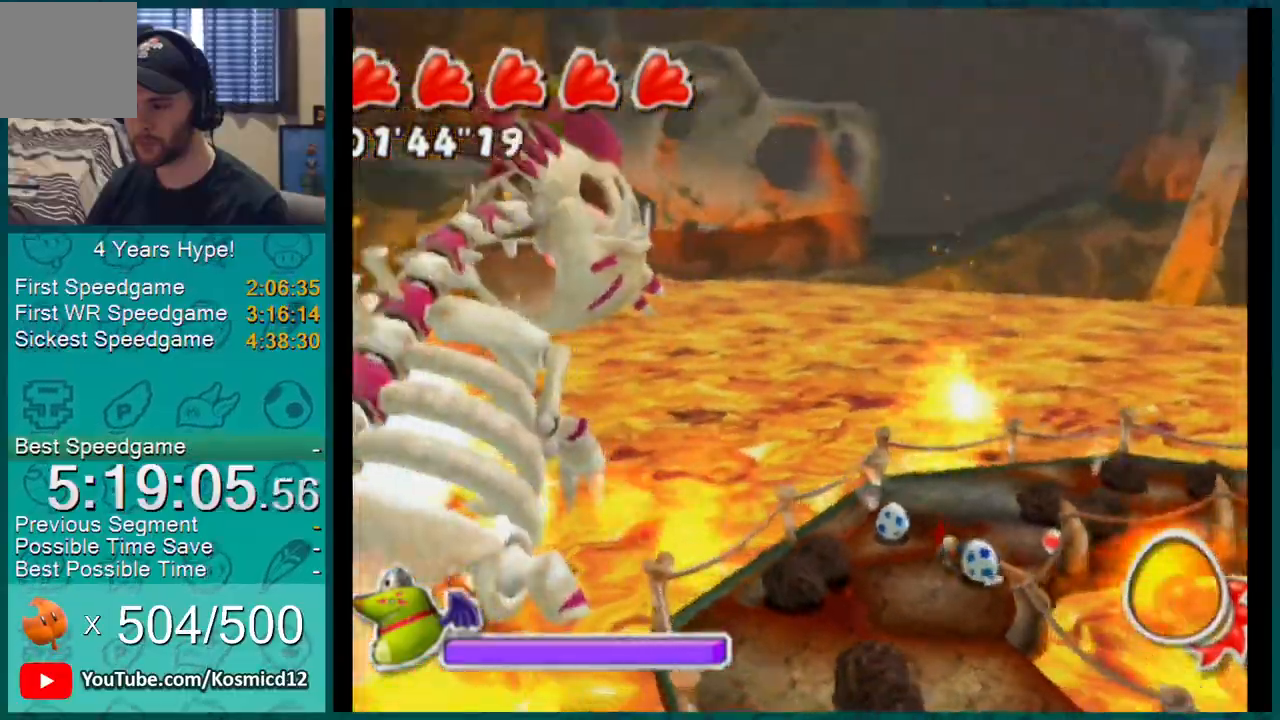
{"buttons": [], "left_stick": "down-left", "right_stick": "center", "events": [[67, "left_stick", "down-left"]]}
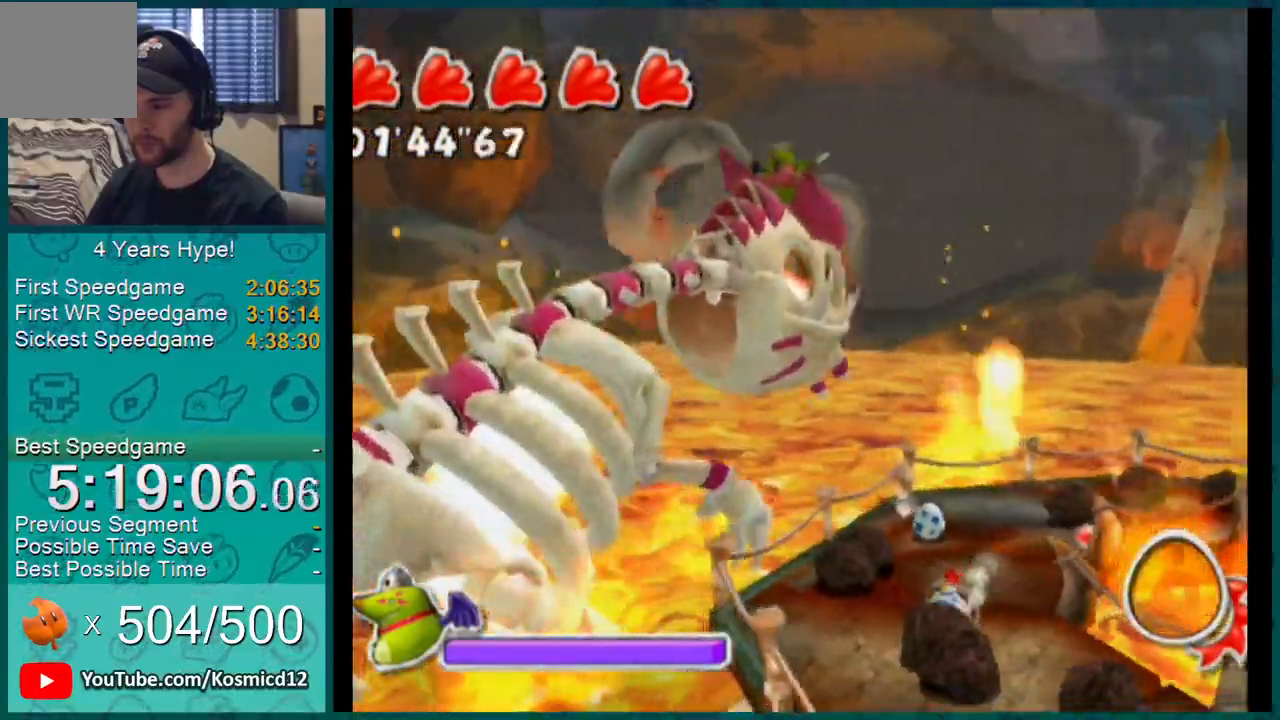
{"buttons": [], "left_stick": "right", "right_stick": "up-left", "events": [[83, "left_stick", "down-right"], [100, "right_stick", "up-left"], [334, "left_stick", "right"]]}
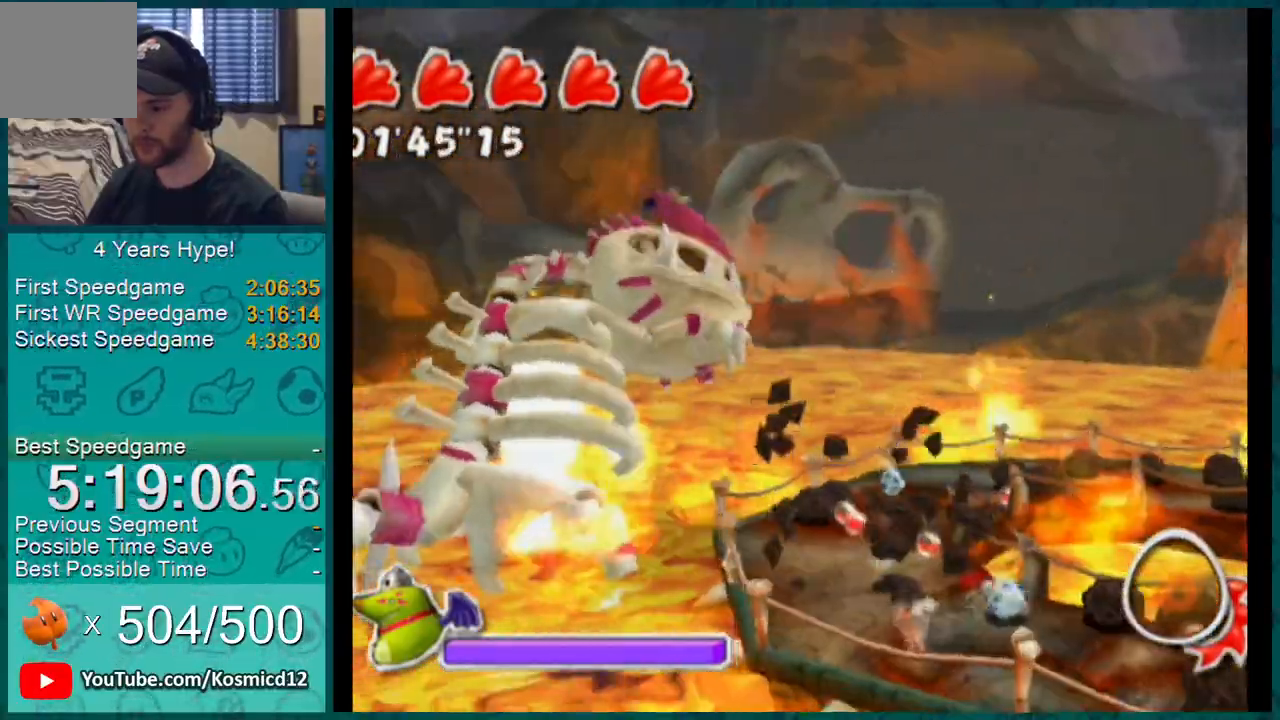
{"buttons": [], "left_stick": "down-right", "right_stick": "up-left"}
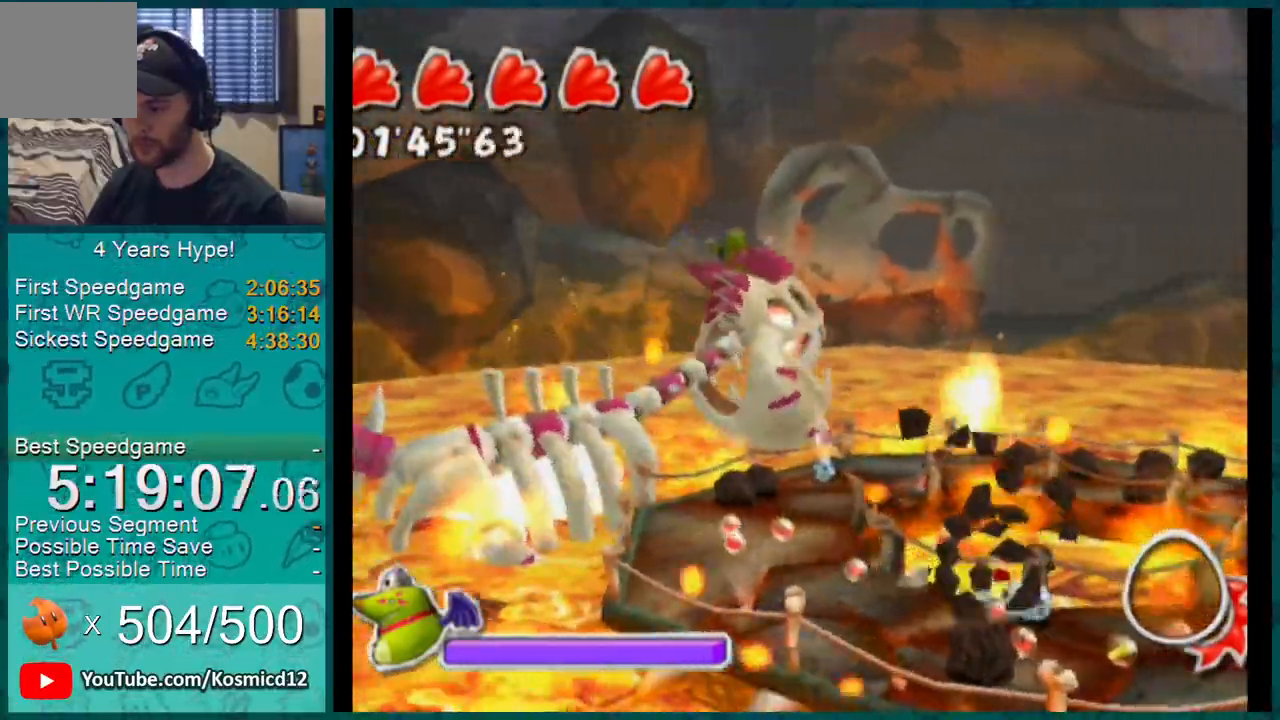
{"buttons": [], "left_stick": "down-left", "right_stick": "up-left", "events": [[217, "left_stick", "right"], [367, "left_stick", "up"], [467, "left_stick", "down-left"]]}
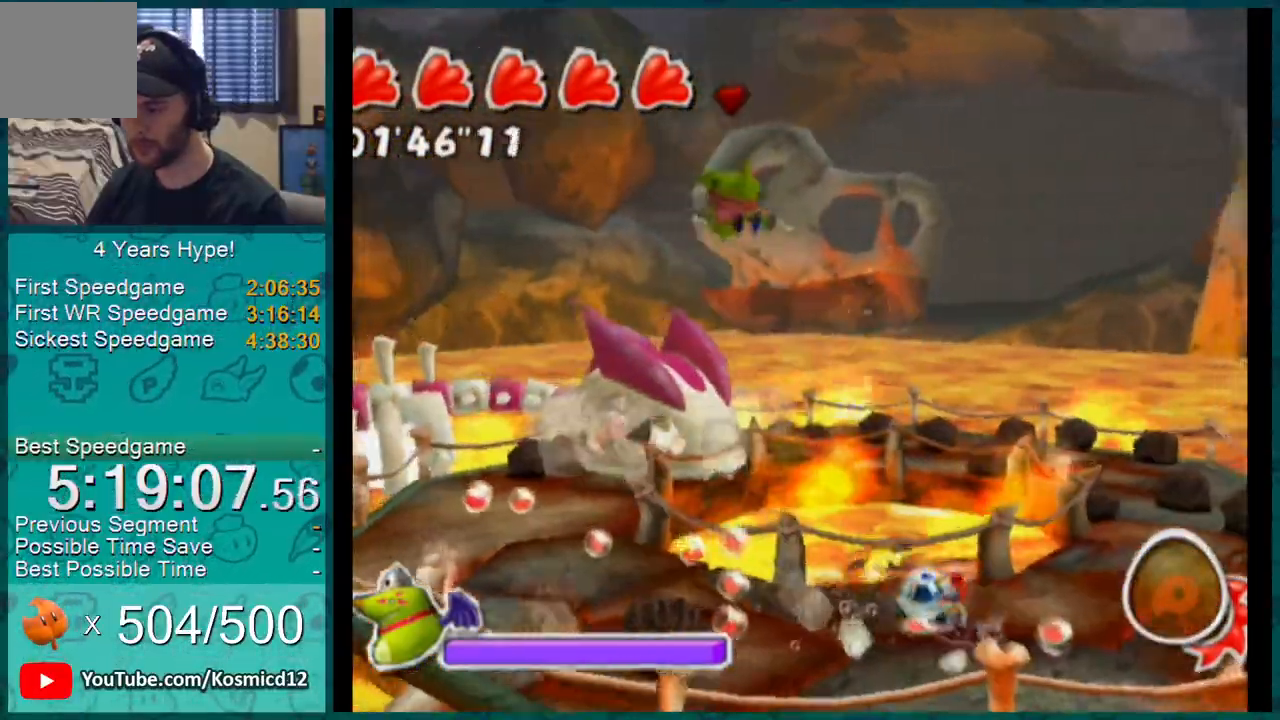
{"buttons": [], "left_stick": "up-right", "right_stick": "up-left", "events": [[217, "left_stick", "up-left"], [468, "left_stick", "up-right"]]}
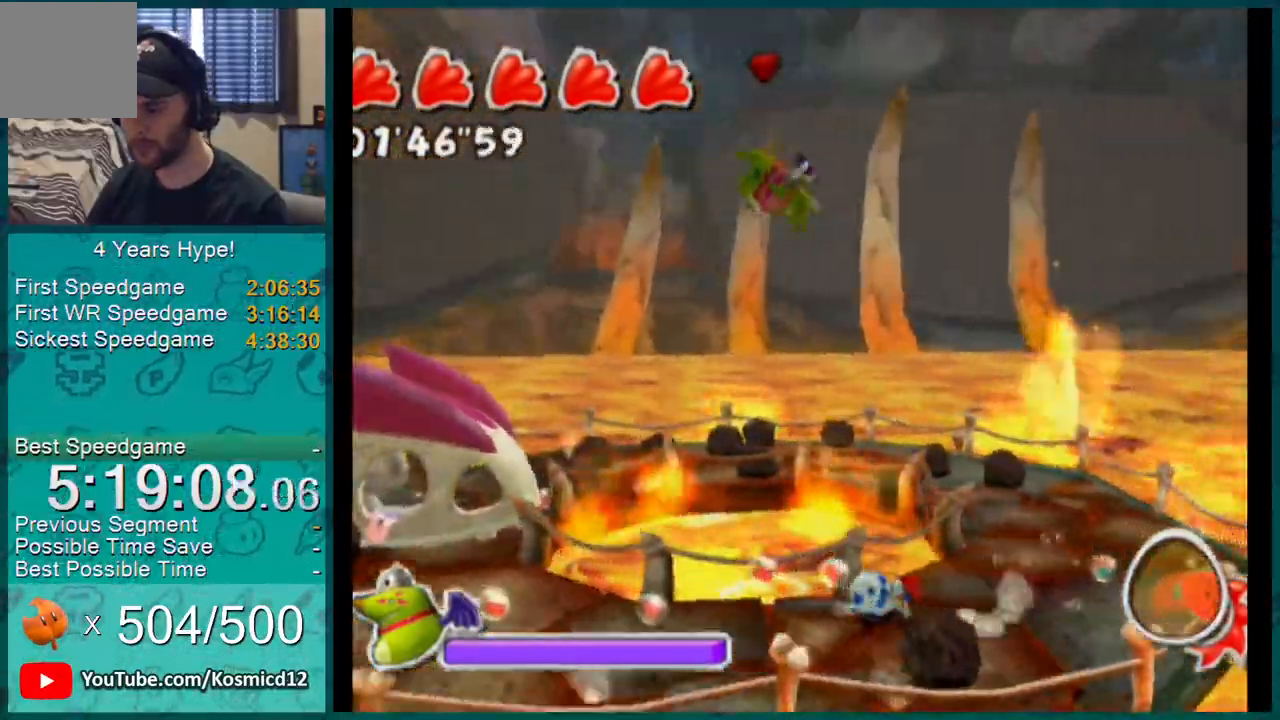
{"buttons": [], "left_stick": "right", "right_stick": "up-left"}
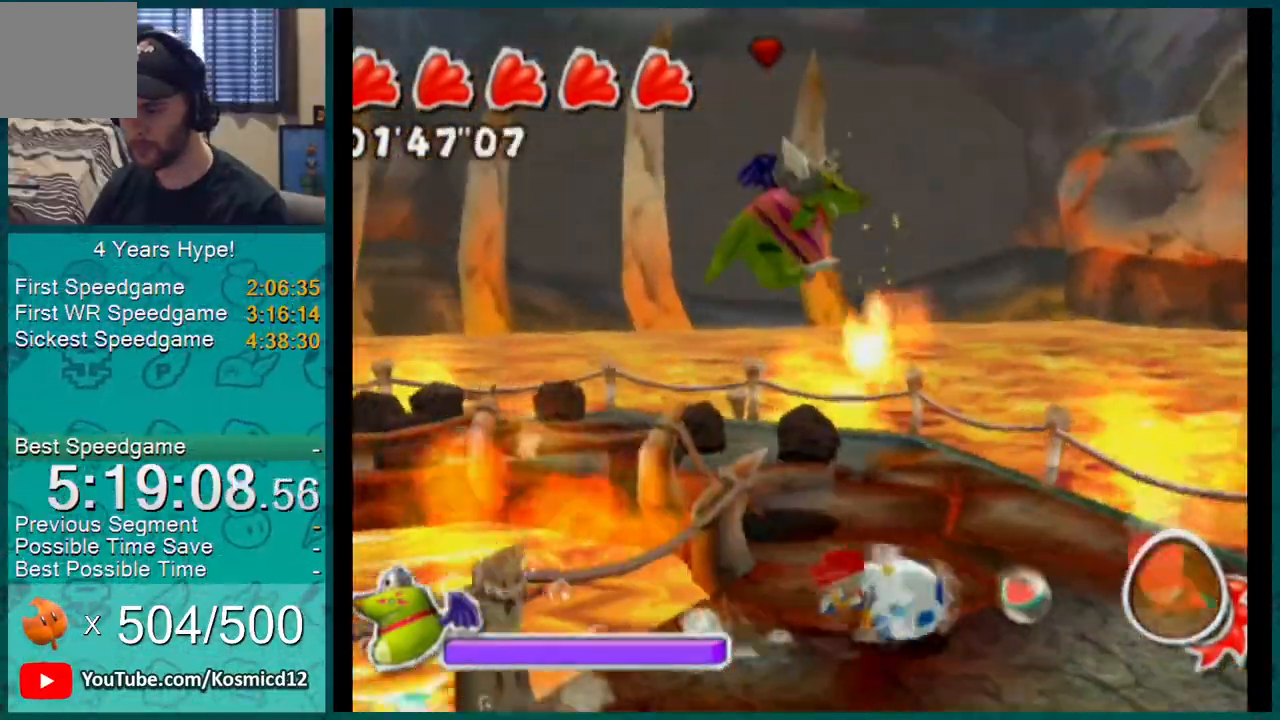
{"buttons": [], "left_stick": "up-left", "right_stick": "up-left", "events": [[134, "left_stick", "up"], [434, "left_stick", "up-left"]]}
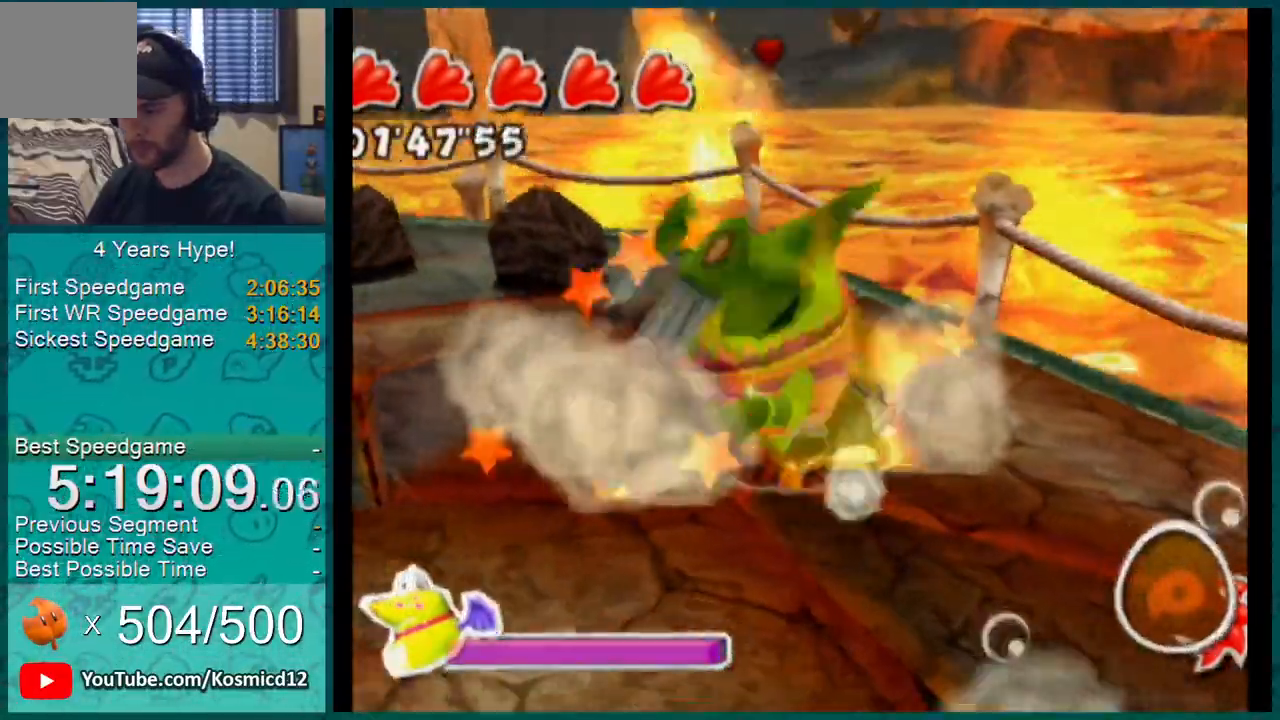
{"buttons": [], "left_stick": "down-right", "right_stick": "center", "events": [[50, "left_stick", "down"], [200, "left_stick", "up-right"], [233, "right_stick", "center"], [300, "left_stick", "up-left"], [367, "left_stick", "down-left"], [450, "left_stick", "down-right"]]}
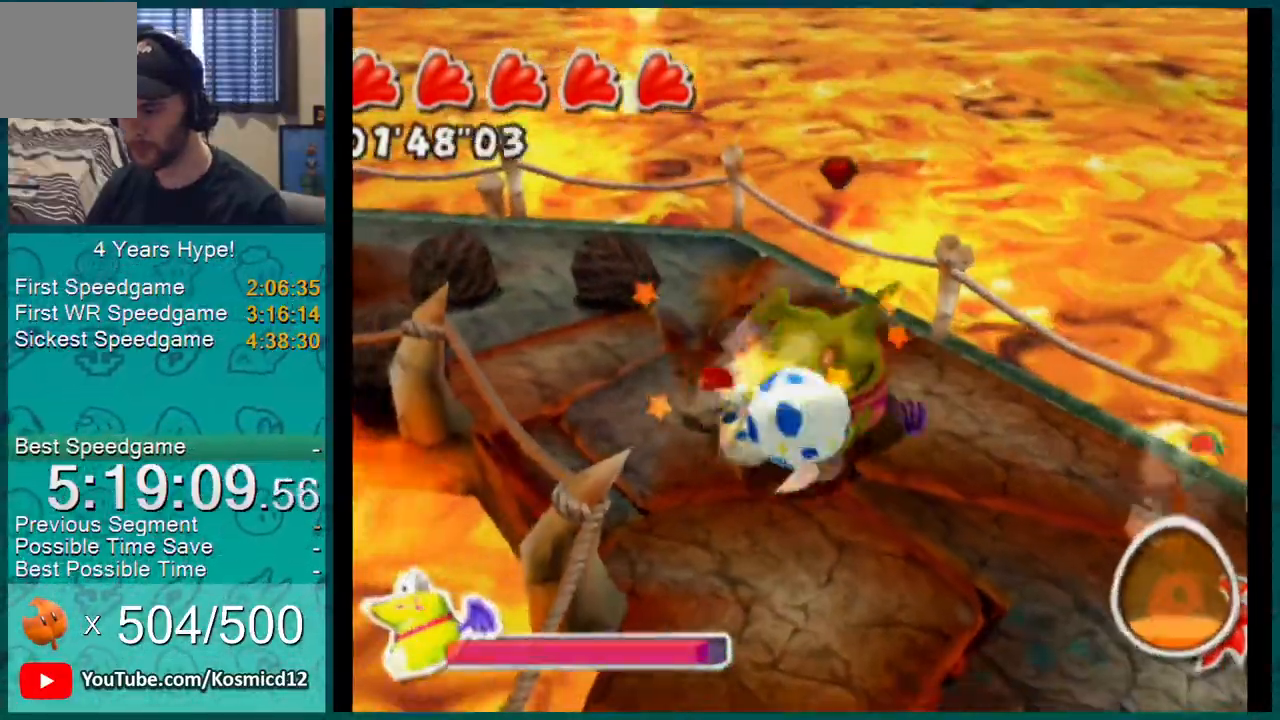
{"buttons": [], "left_stick": "up-right", "right_stick": "center", "events": [[17, "left_stick", "up-right"], [117, "left_stick", "up-left"], [184, "left_stick", "down-left"], [234, "left_stick", "right"], [334, "left_stick", "up-left"], [384, "left_stick", "down-left"], [434, "left_stick", "down-right"], [484, "left_stick", "up-right"]]}
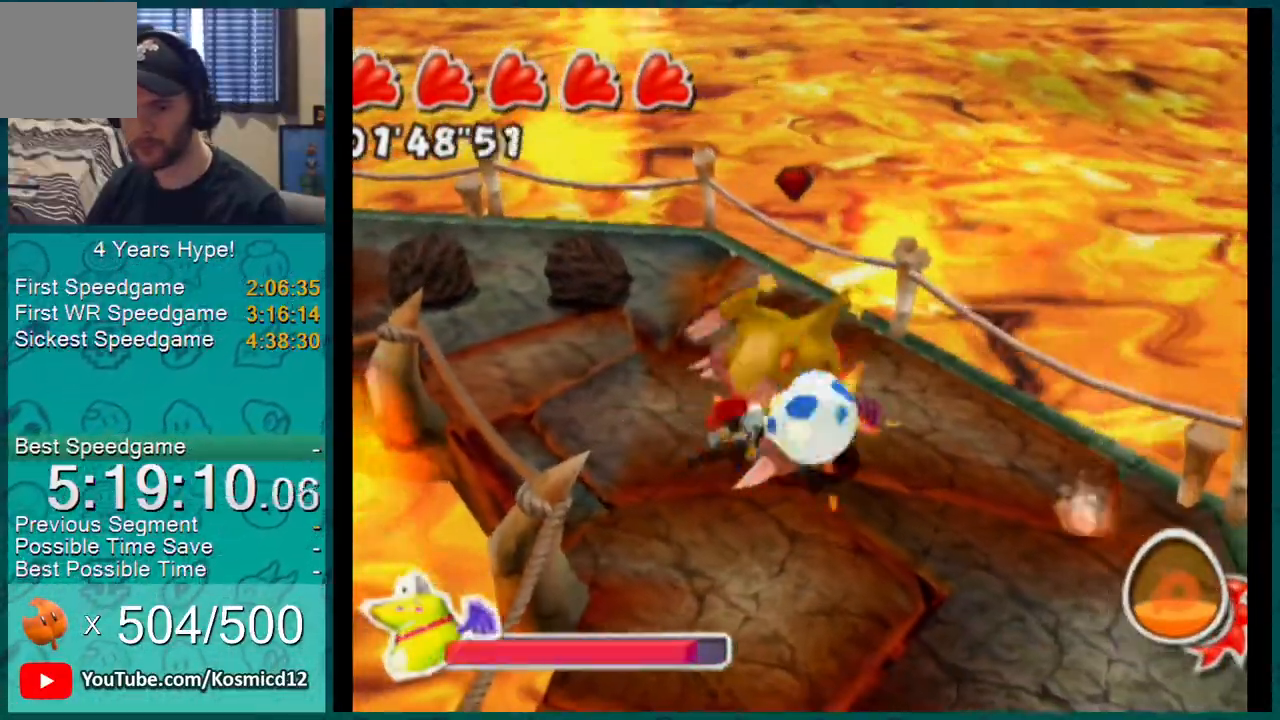
{"buttons": [], "left_stick": "left", "right_stick": "center", "events": [[83, "left_stick", "down-left"], [150, "left_stick", "right"], [200, "left_stick", "up"], [267, "left_stick", "down-left"], [334, "left_stick", "down-right"], [384, "left_stick", "up-right"], [467, "left_stick", "left"]]}
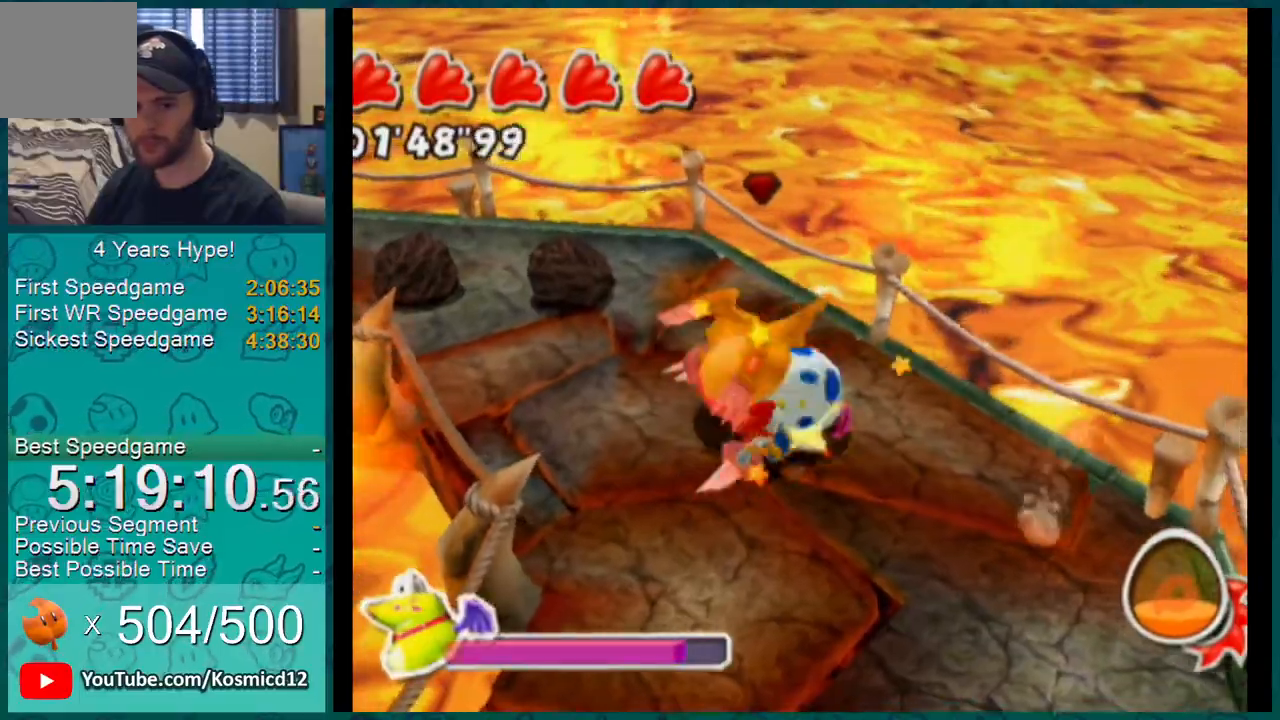
{"buttons": [], "left_stick": "up-left", "right_stick": "center", "events": [[17, "left_stick", "down"], [84, "left_stick", "right"], [151, "left_stick", "up"], [151, "right_stick", "right"], [234, "left_stick", "down-left"], [301, "left_stick", "down-right"], [367, "right_stick", "center"], [384, "left_stick", "up-right"], [451, "left_stick", "up-left"]]}
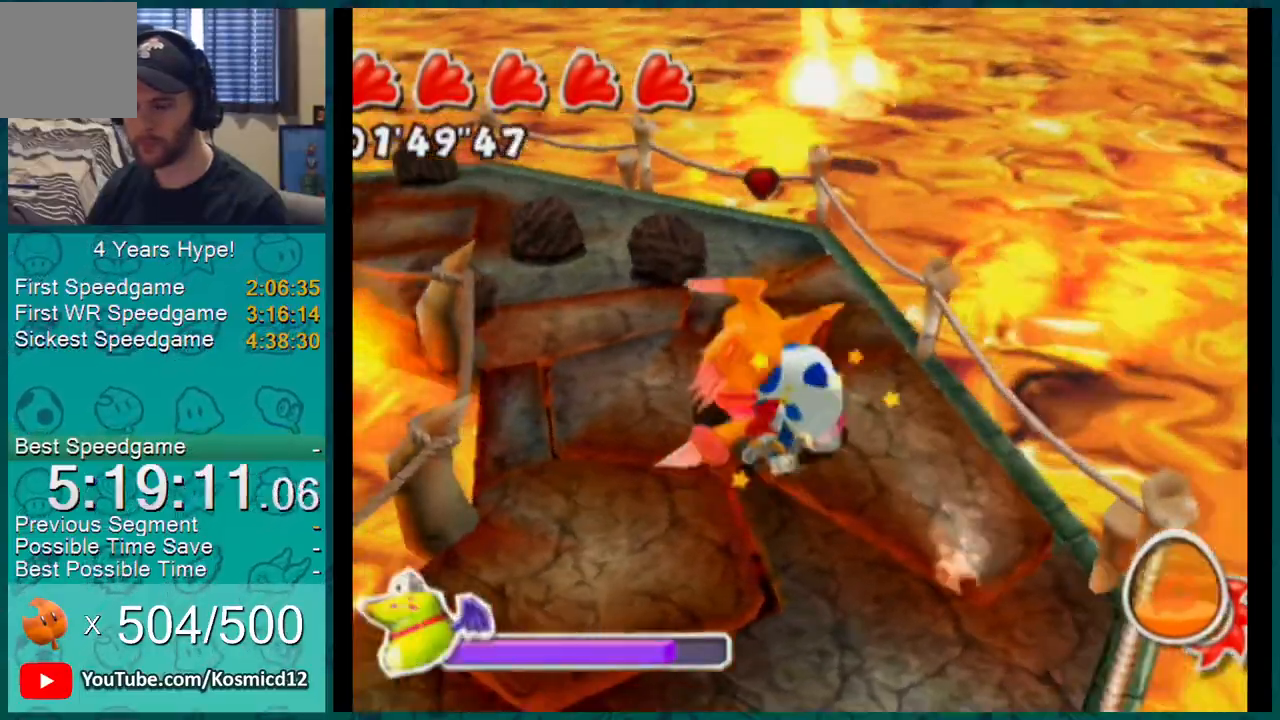
{"buttons": [], "left_stick": "up-left", "right_stick": "center", "events": [[17, "left_stick", "down-left"], [83, "left_stick", "down-right"], [150, "left_stick", "up-right"], [250, "left_stick", "up-left"], [334, "left_stick", "down-right"], [417, "left_stick", "up"], [467, "left_stick", "up-left"]]}
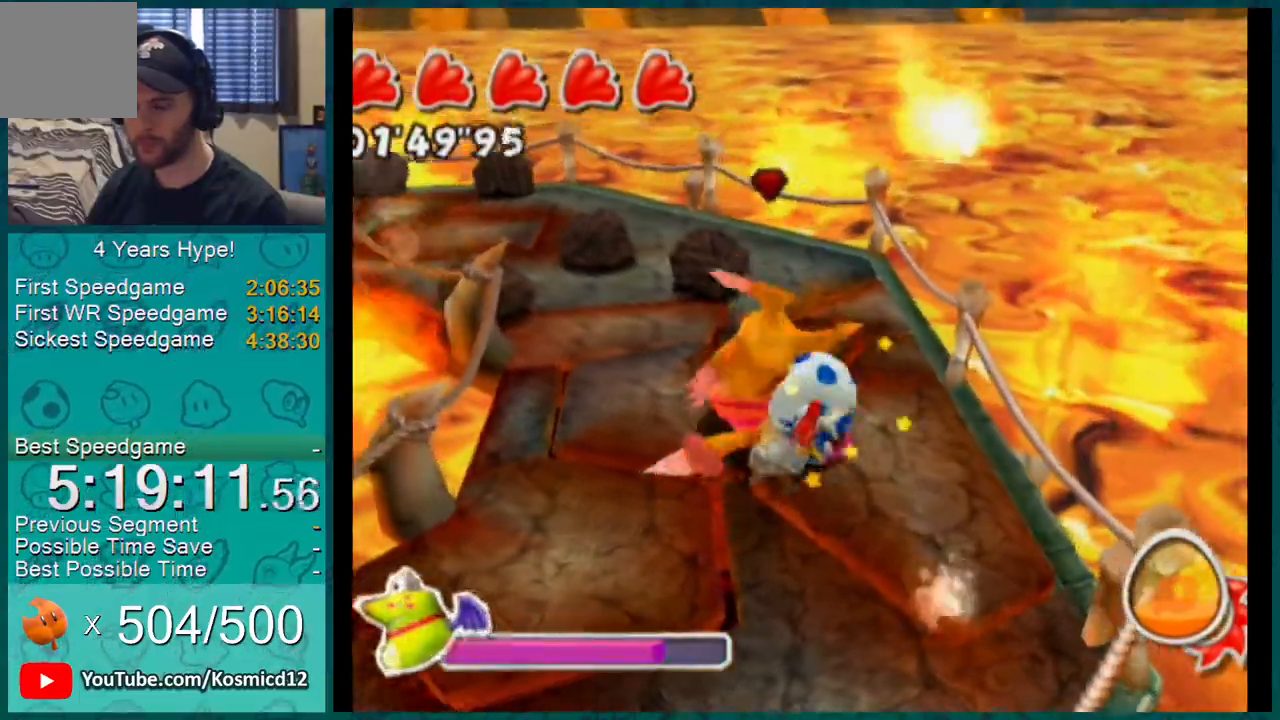
{"buttons": [], "left_stick": "down-left", "right_stick": "center", "events": [[17, "left_stick", "down-left"], [84, "left_stick", "down-right"], [134, "left_stick", "up-right"], [234, "left_stick", "down-left"], [301, "left_stick", "down-right"], [384, "left_stick", "up-left"], [451, "left_stick", "down-left"]]}
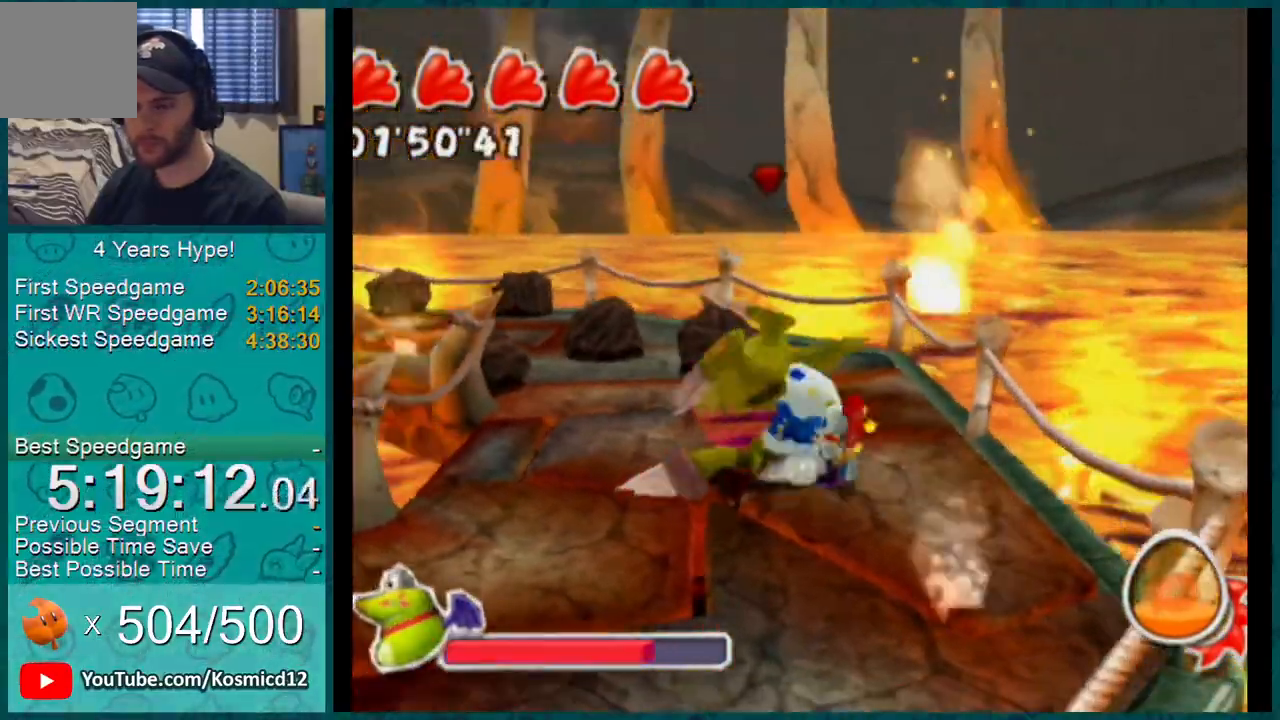
{"buttons": [], "left_stick": "right", "right_stick": "center", "events": [[67, "left_stick", "up-right"], [184, "left_stick", "down-left"], [267, "left_stick", "down-right"], [351, "left_stick", "up-left"], [401, "left_stick", "down-left"], [501, "left_stick", "right"]]}